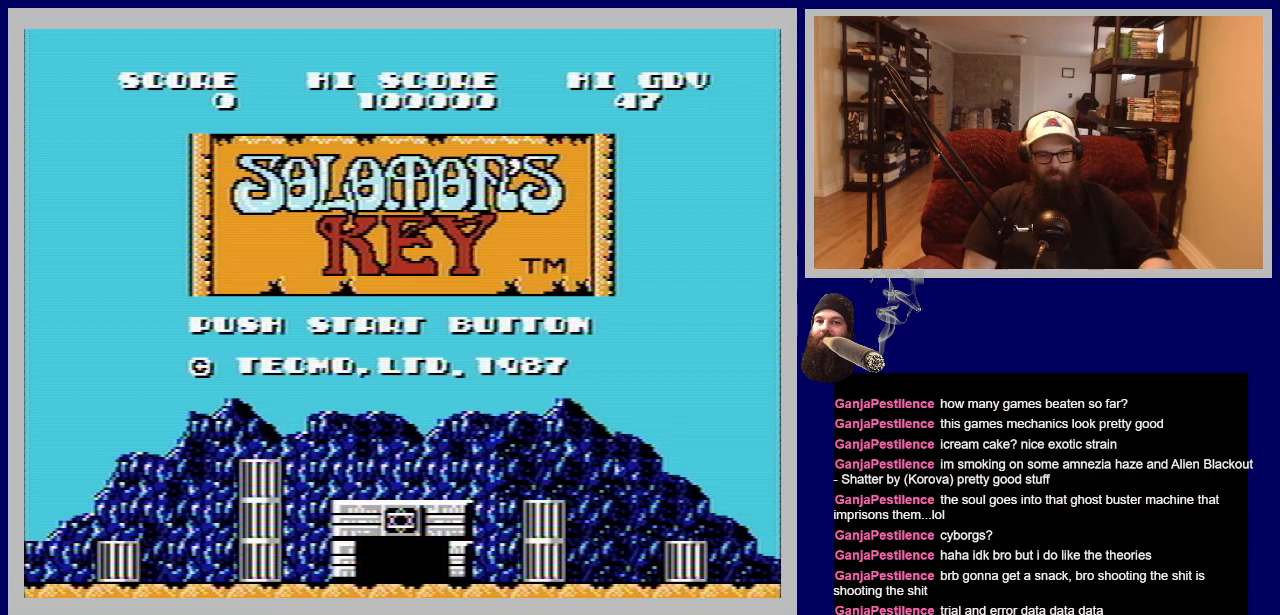
Gameplay with a controller (Nintendo layout); each line is a JSON object with the inputs held at the frame after it. "events" lists button and stick changes between this image and that frame as [ms after this image, input, new state], when the widget could be followed in between. Not read: L3 R3.
{"buttons": [], "events": [[300, "START", "down"], [500, "START", "up"]]}
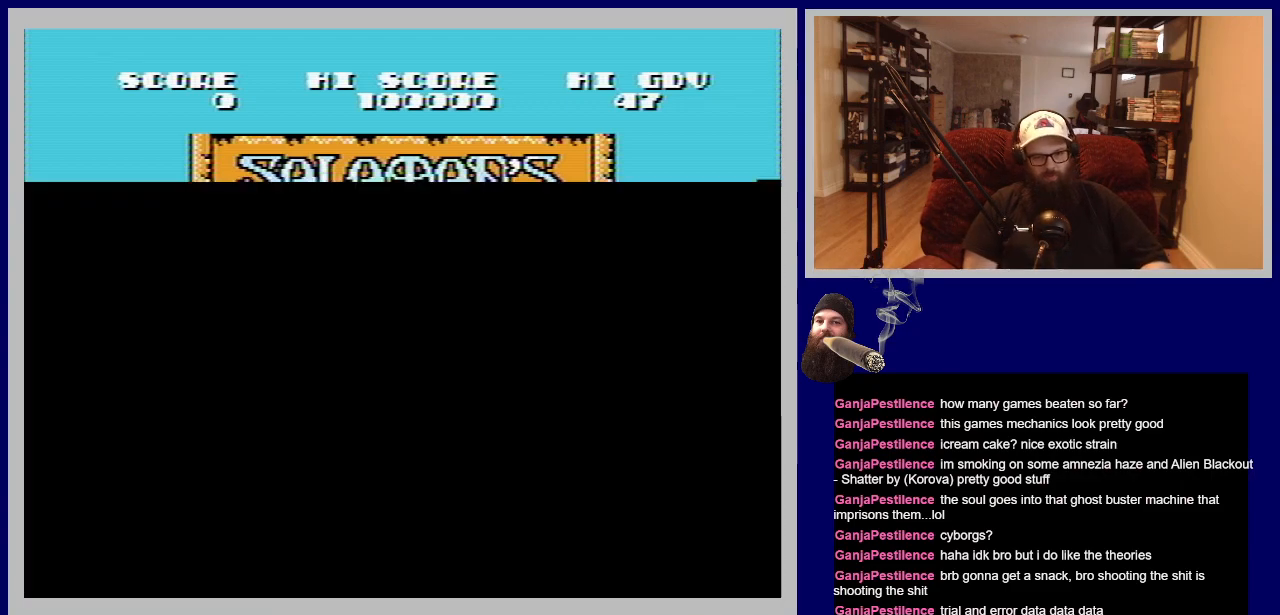
{"buttons": [], "events": []}
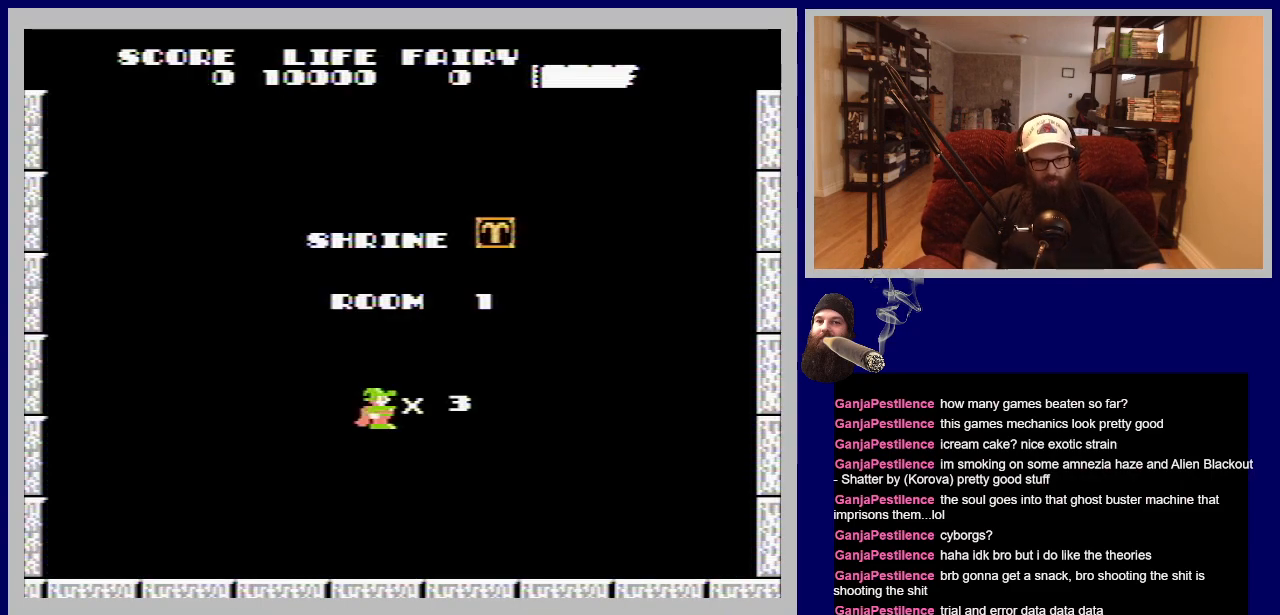
{"buttons": [], "events": []}
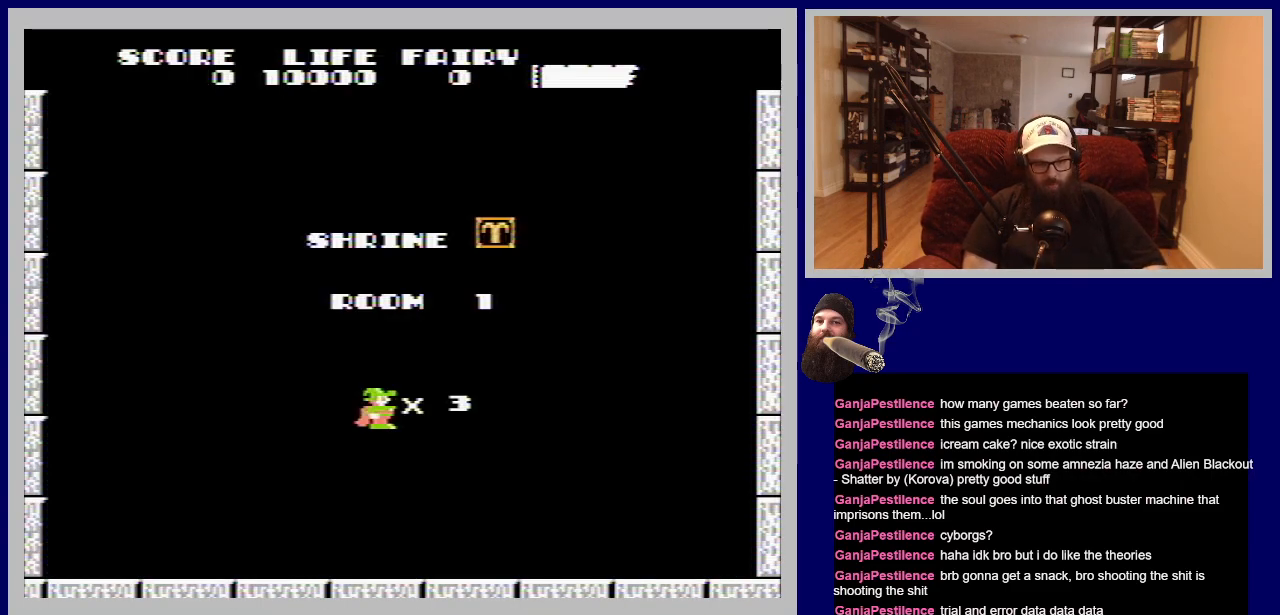
{"buttons": [], "events": []}
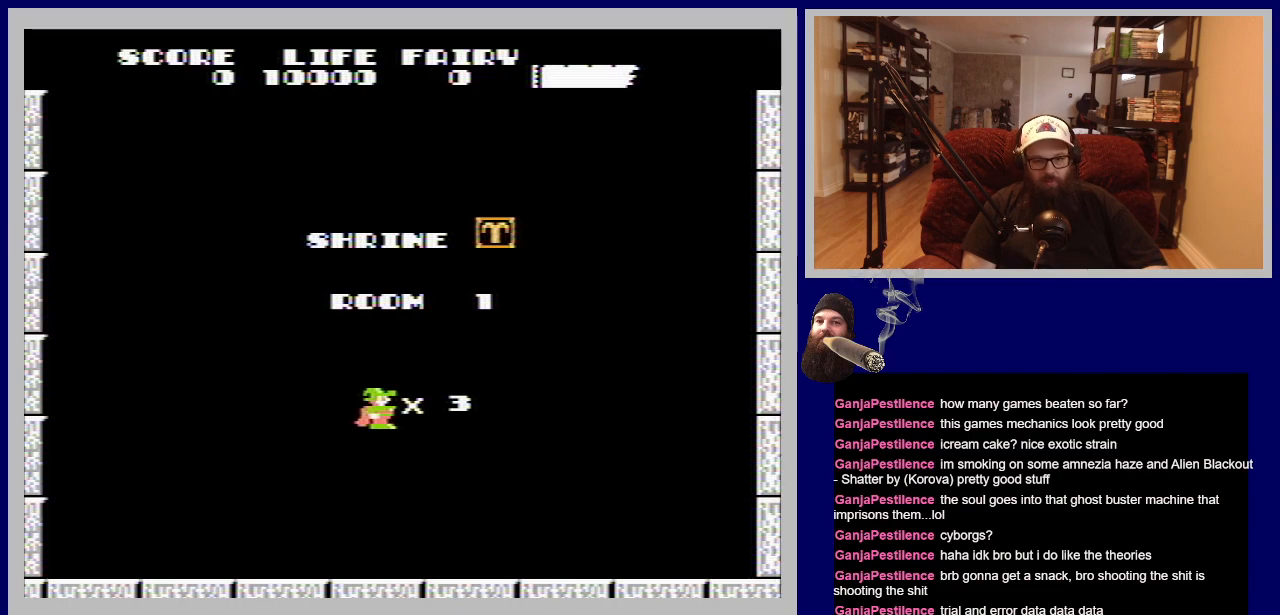
{"buttons": [], "events": []}
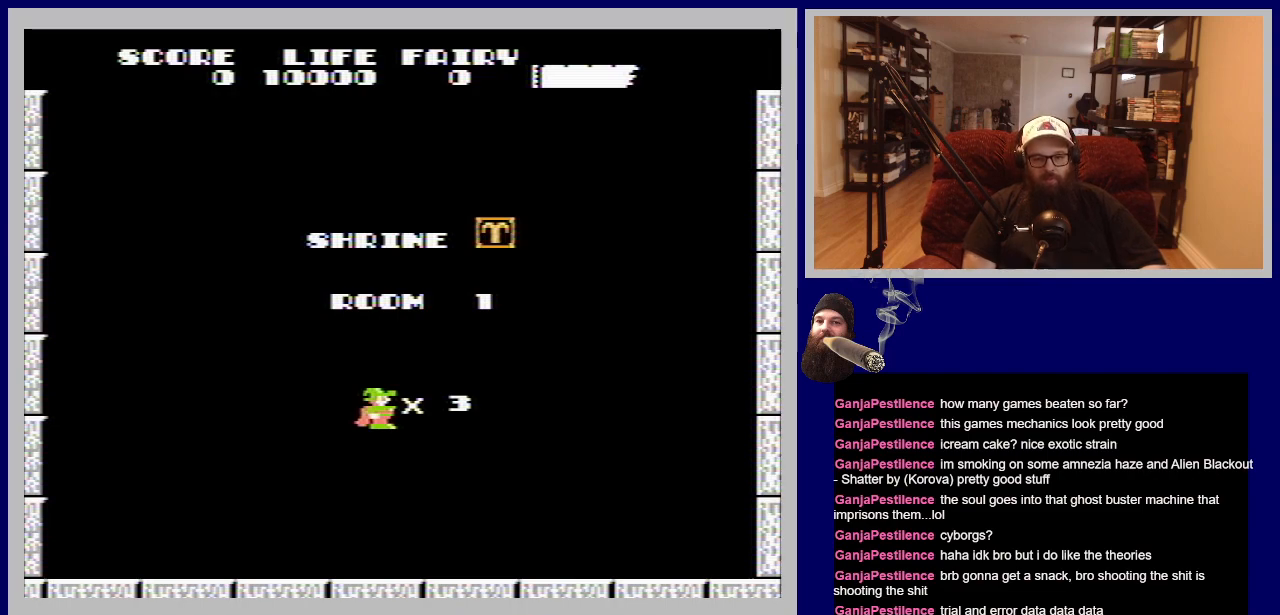
{"buttons": [], "events": []}
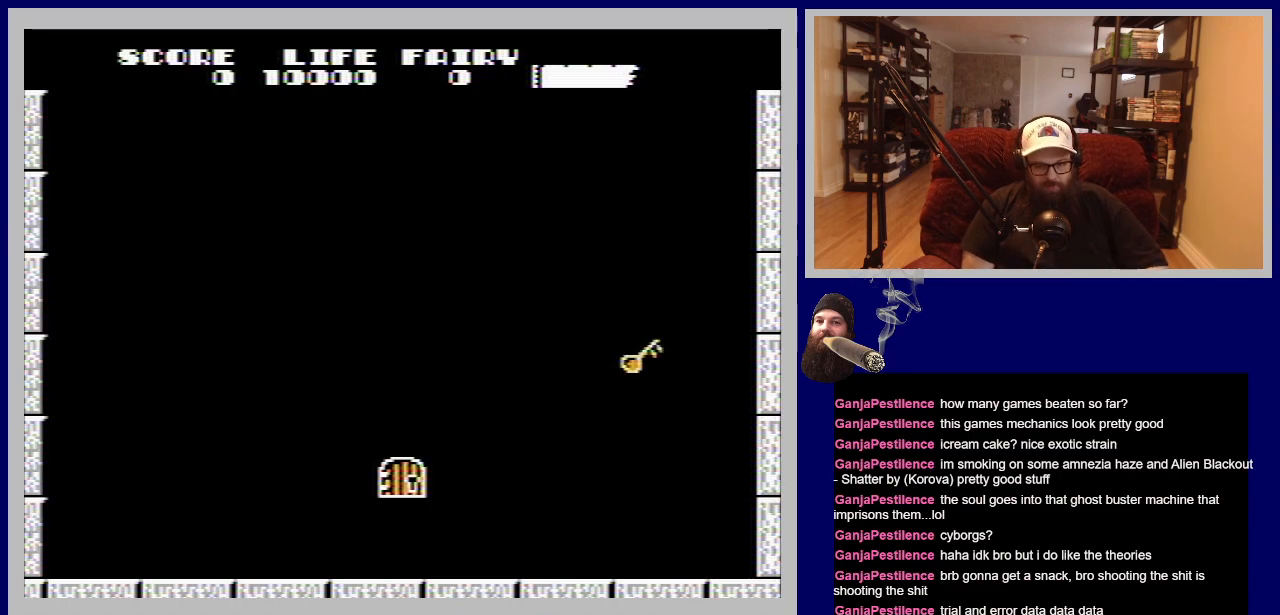
{"buttons": [], "events": []}
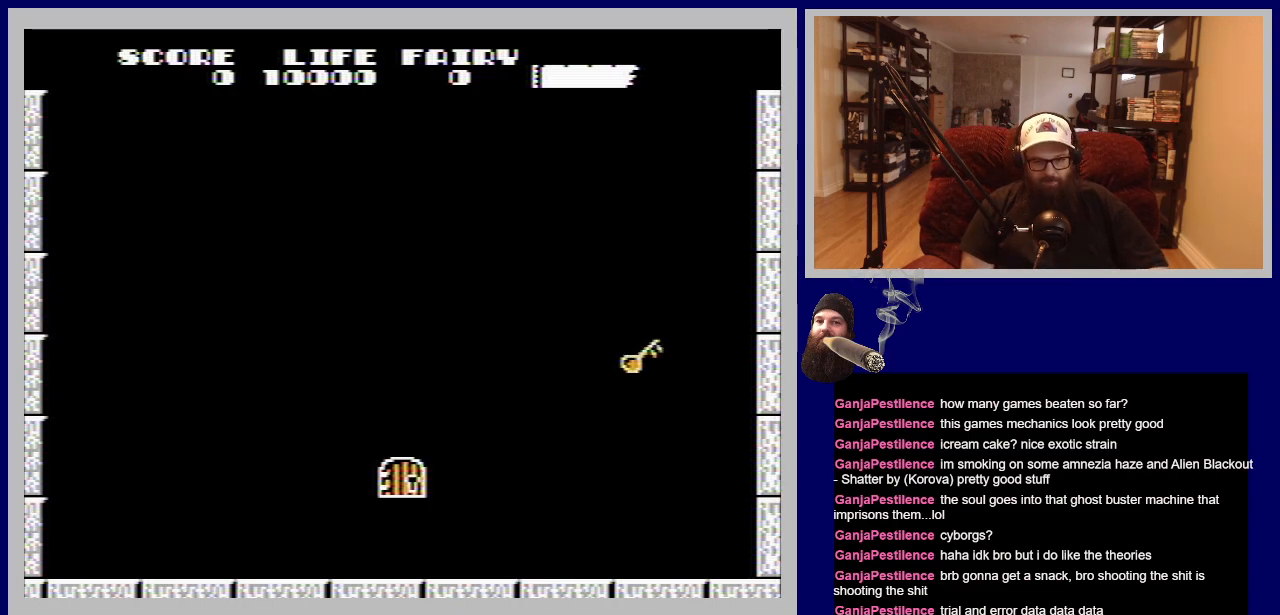
{"buttons": [], "events": []}
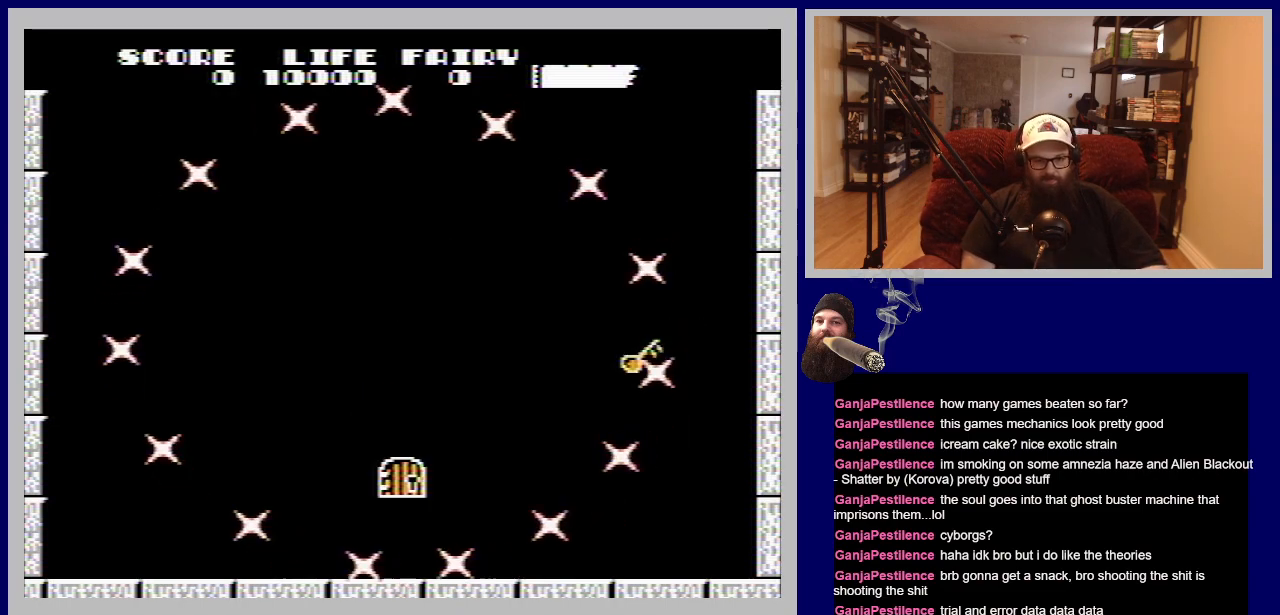
{"buttons": [], "events": []}
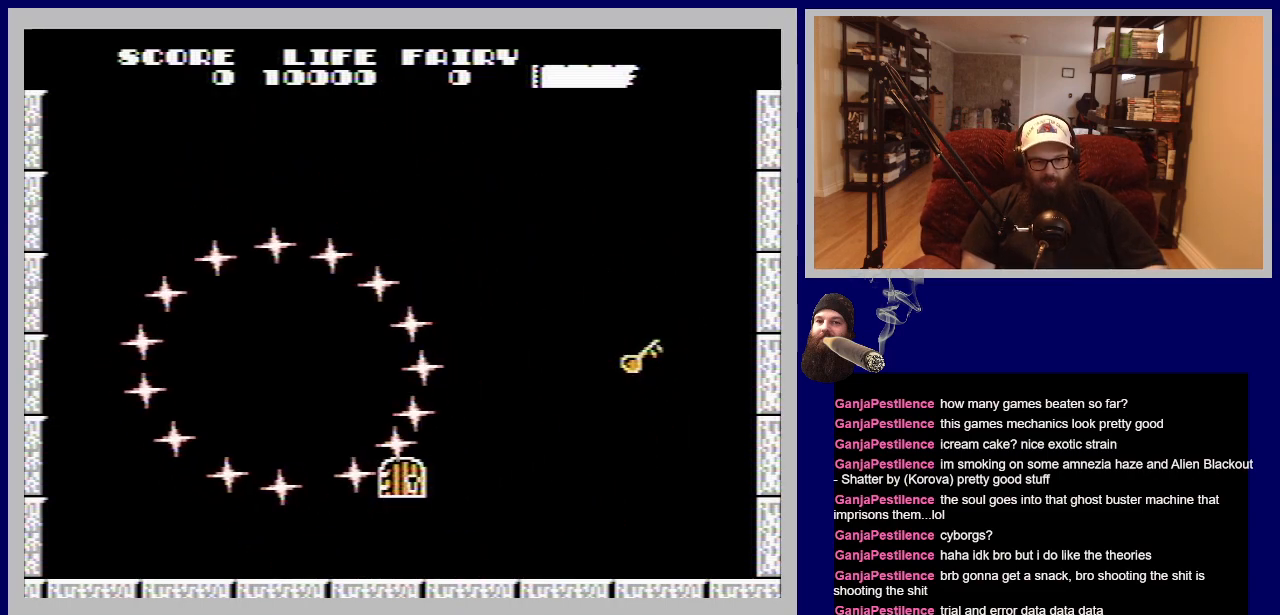
{"buttons": [], "events": []}
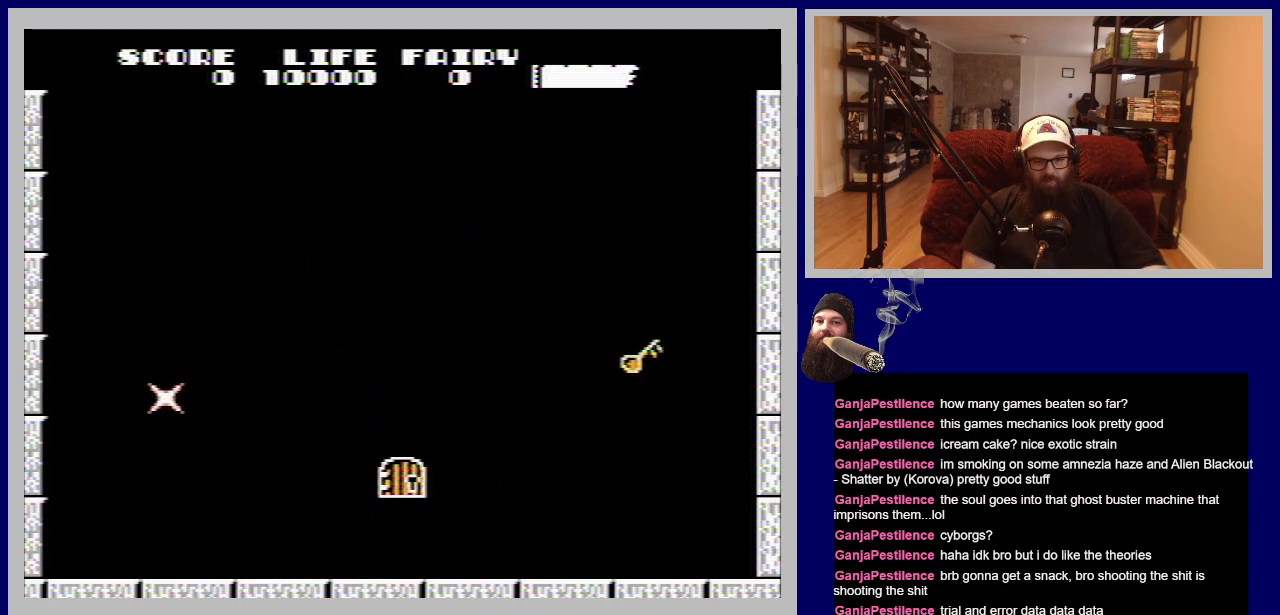
{"buttons": ["DPAD_RIGHT"], "events": [[333, "DPAD_RIGHT", "down"]]}
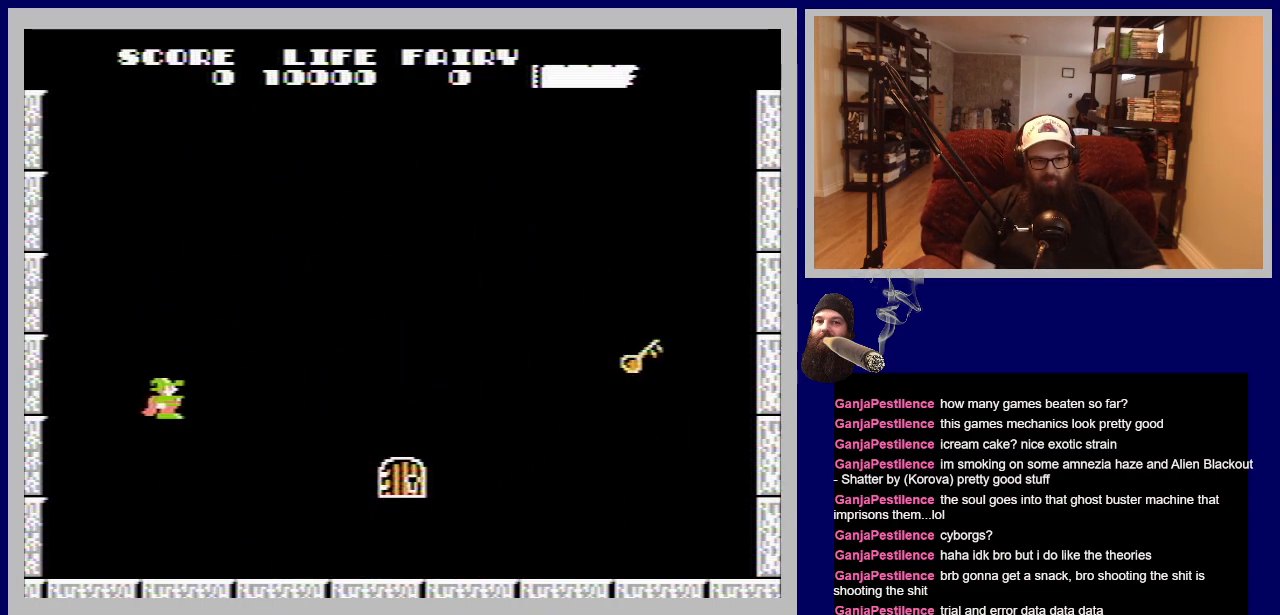
{"buttons": ["DPAD_RIGHT"], "events": [[83, "DPAD_RIGHT", "up"], [200, "DPAD_RIGHT", "down"]]}
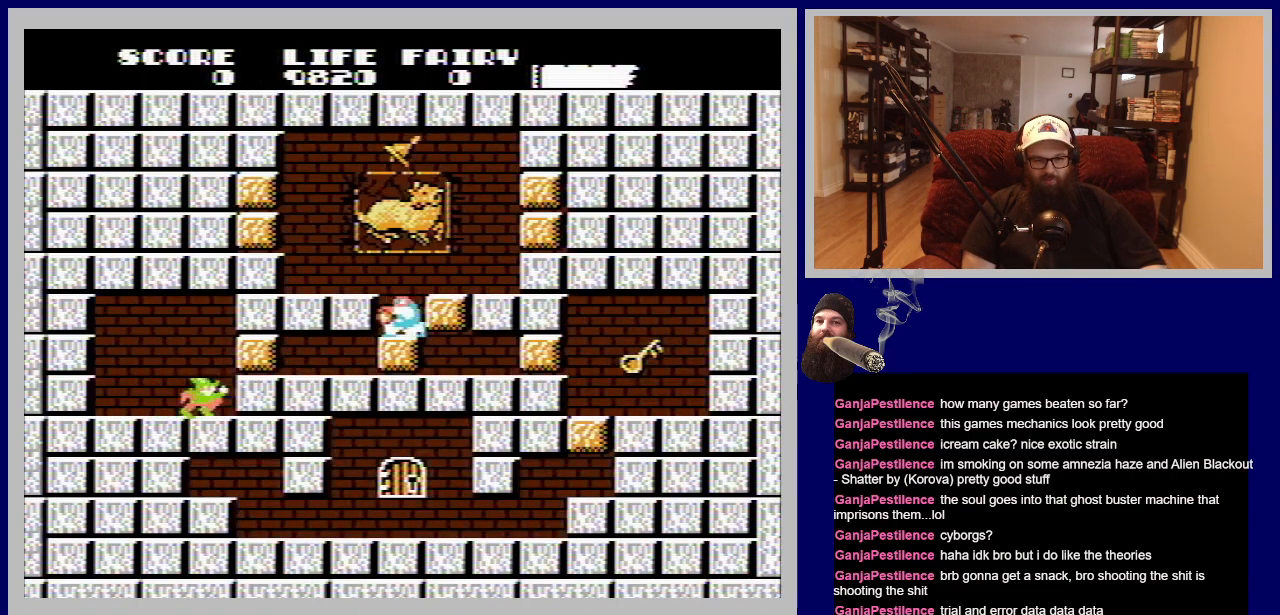
{"buttons": [], "events": [[367, "DPAD_RIGHT", "up"]]}
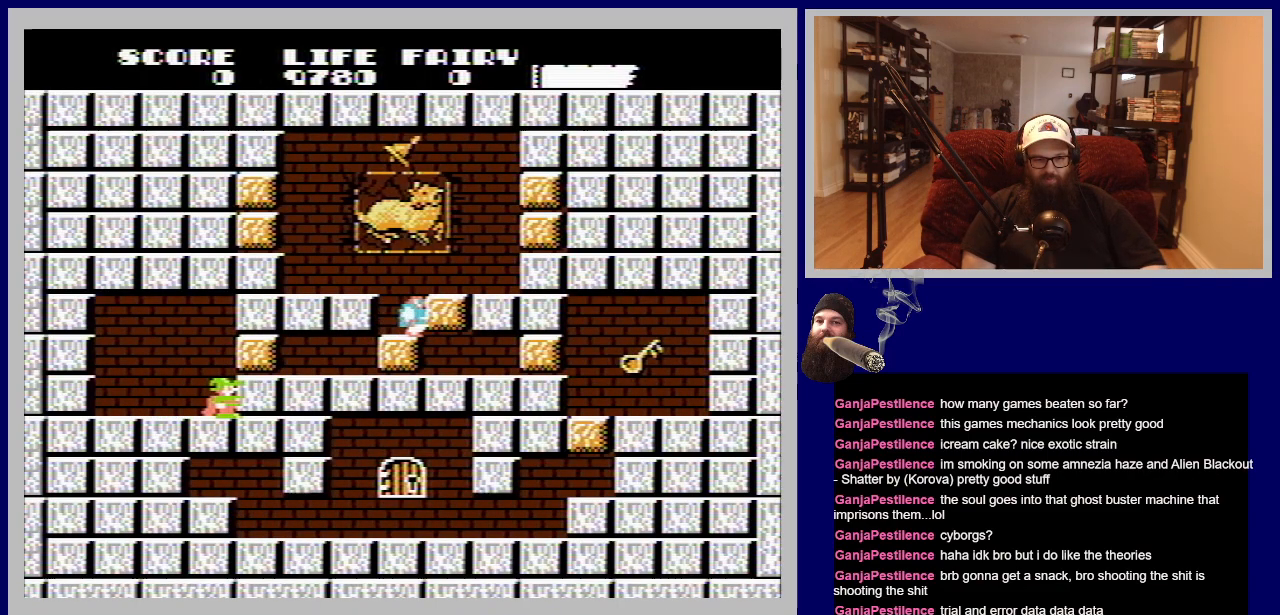
{"buttons": ["A"], "events": [[417, "A", "down"]]}
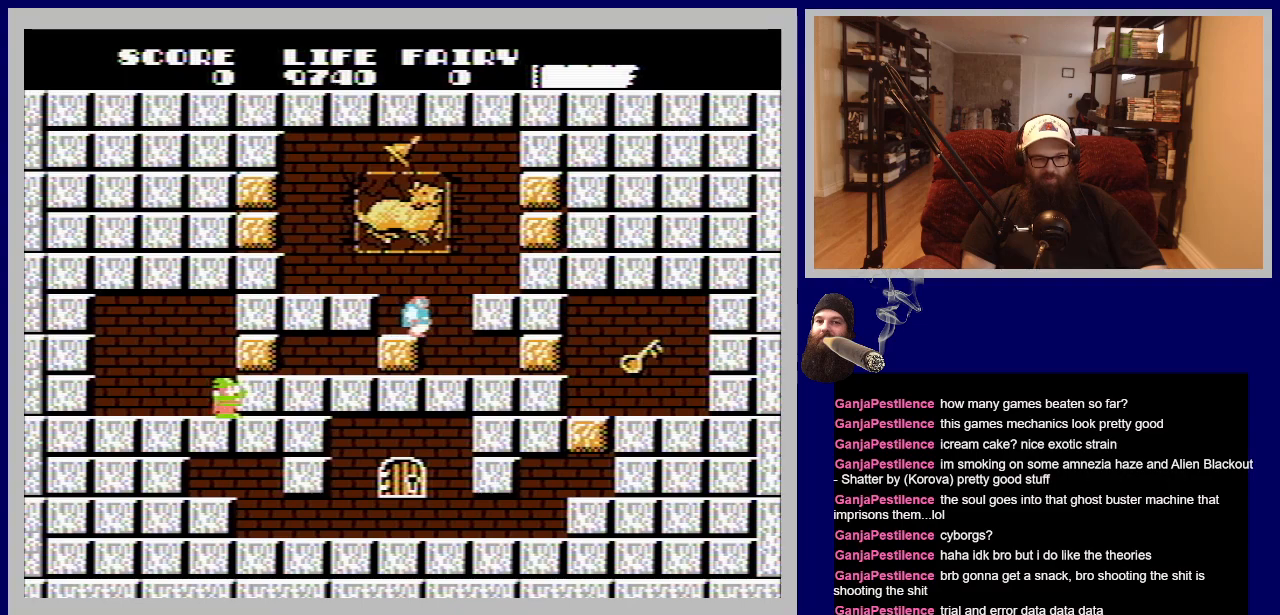
{"buttons": ["DPAD_RIGHT"], "events": [[150, "A", "up"], [300, "A", "down"], [433, "A", "up"], [483, "DPAD_RIGHT", "down"]]}
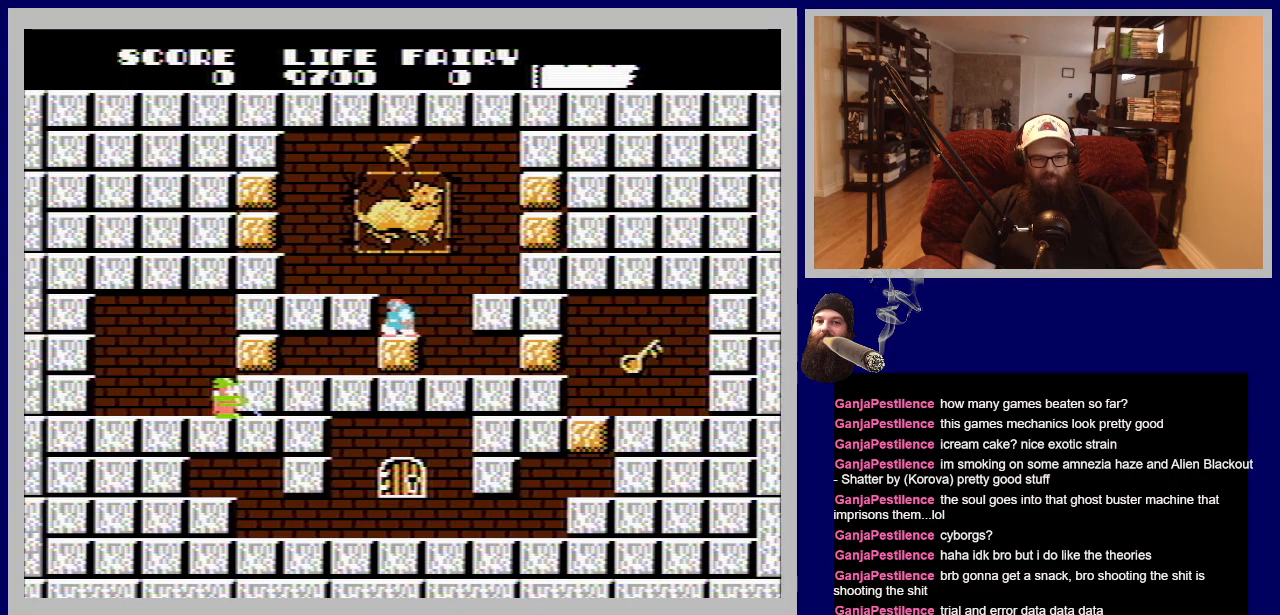
{"buttons": ["DPAD_RIGHT"], "events": [[33, "A", "down"], [150, "A", "up"], [217, "DPAD_RIGHT", "up"], [283, "B", "down"], [383, "DPAD_RIGHT", "down"], [467, "B", "up"]]}
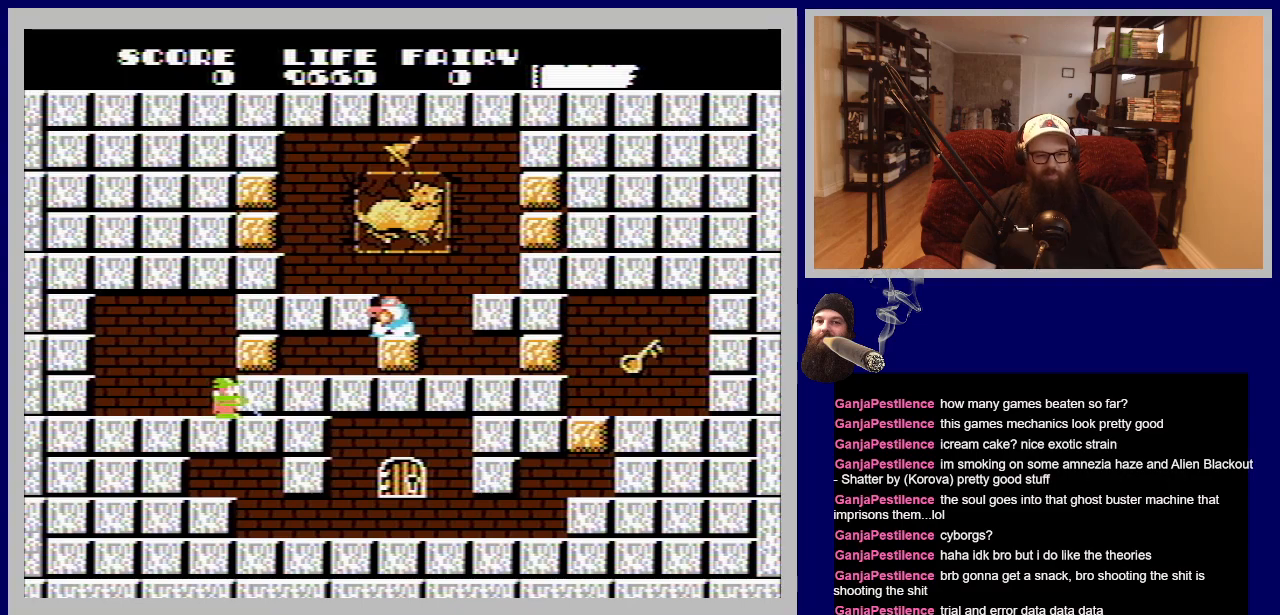
{"buttons": [], "events": [[50, "DPAD_RIGHT", "up"], [167, "A", "down"], [417, "A", "up"]]}
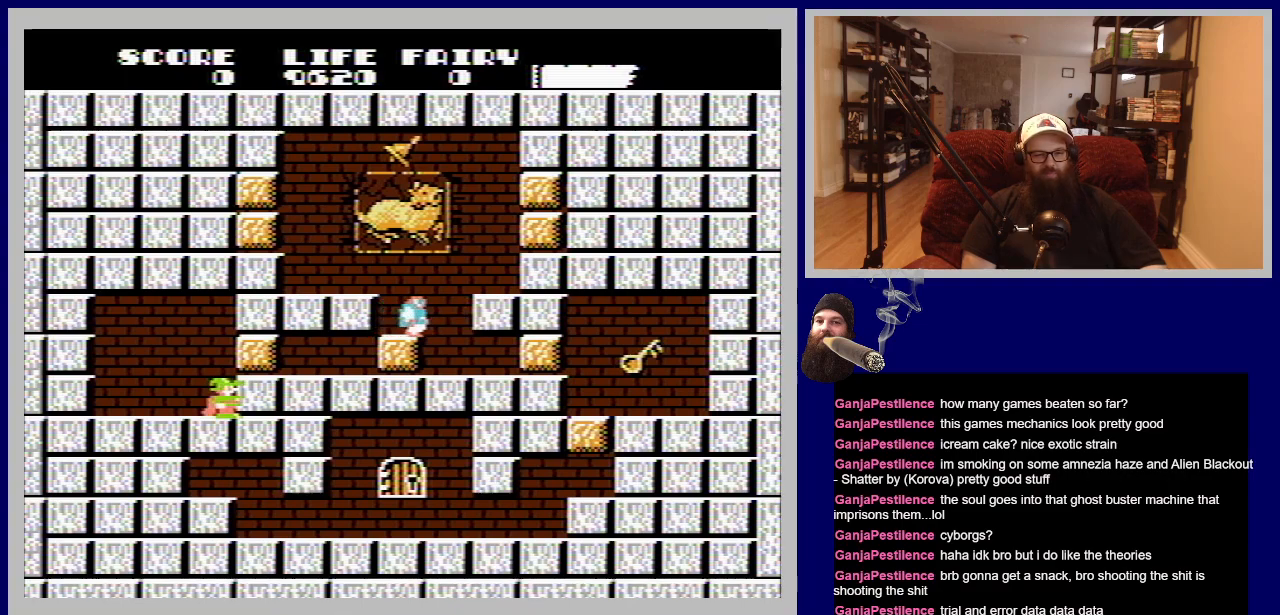
{"buttons": ["DPAD_LEFT"], "events": [[17, "B", "down"], [167, "B", "up"], [500, "DPAD_LEFT", "down"]]}
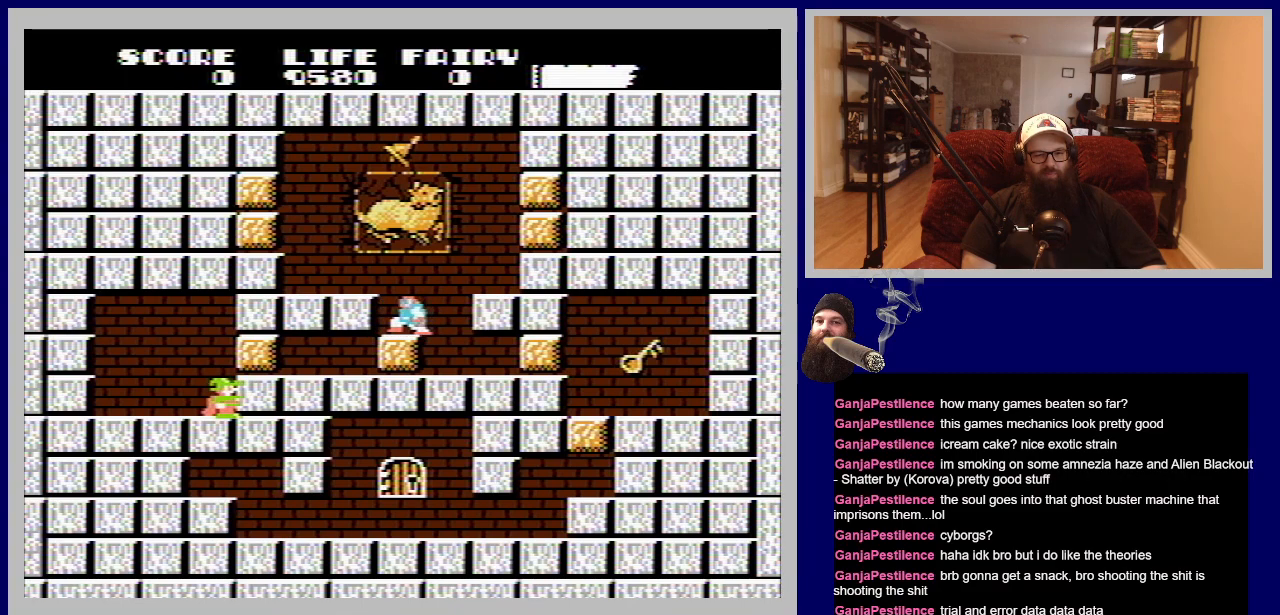
{"buttons": ["A"], "events": [[250, "DPAD_LEFT", "up"], [333, "DPAD_RIGHT", "down"], [383, "A", "down"], [467, "DPAD_RIGHT", "up"]]}
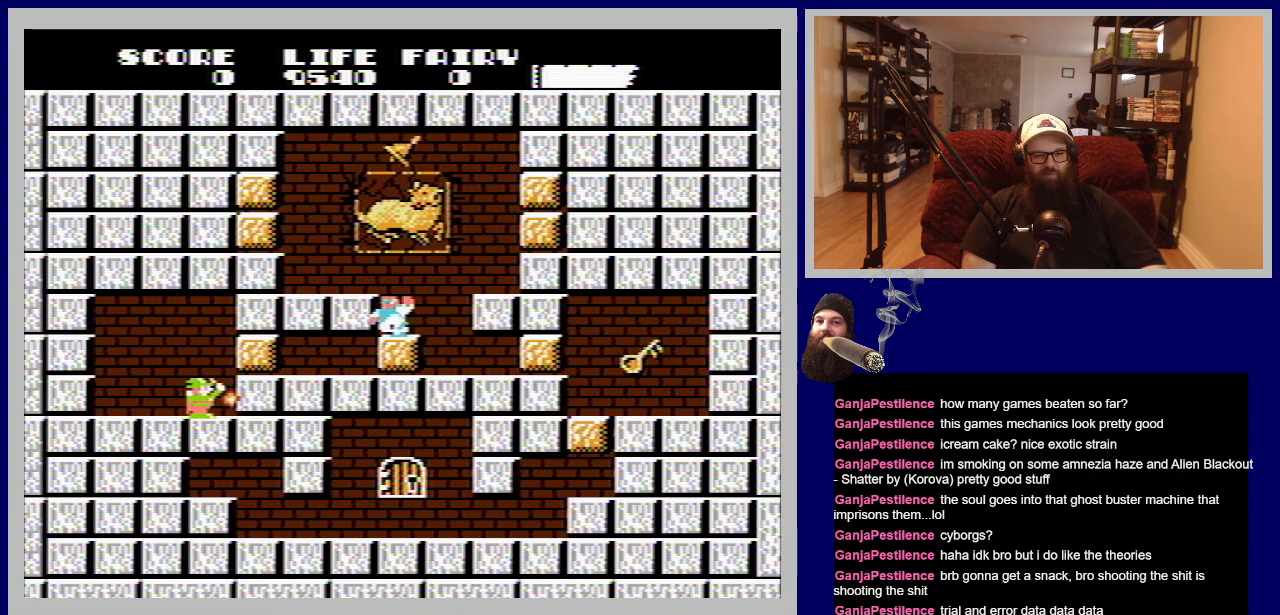
{"buttons": [], "events": [[67, "A", "up"], [183, "DPAD_RIGHT", "down"], [183, "DPAD_UP", "down"], [250, "B", "down"], [433, "DPAD_RIGHT", "up"], [450, "B", "up"], [483, "DPAD_UP", "up"]]}
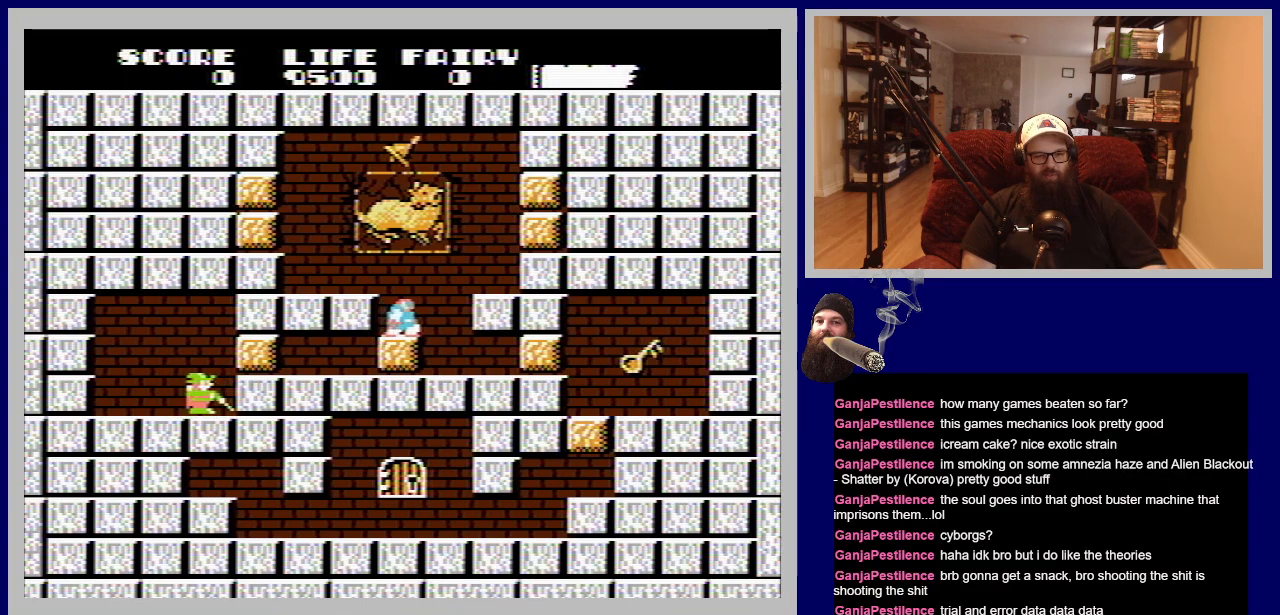
{"buttons": ["DPAD_LEFT"], "events": [[83, "DPAD_LEFT", "down"]]}
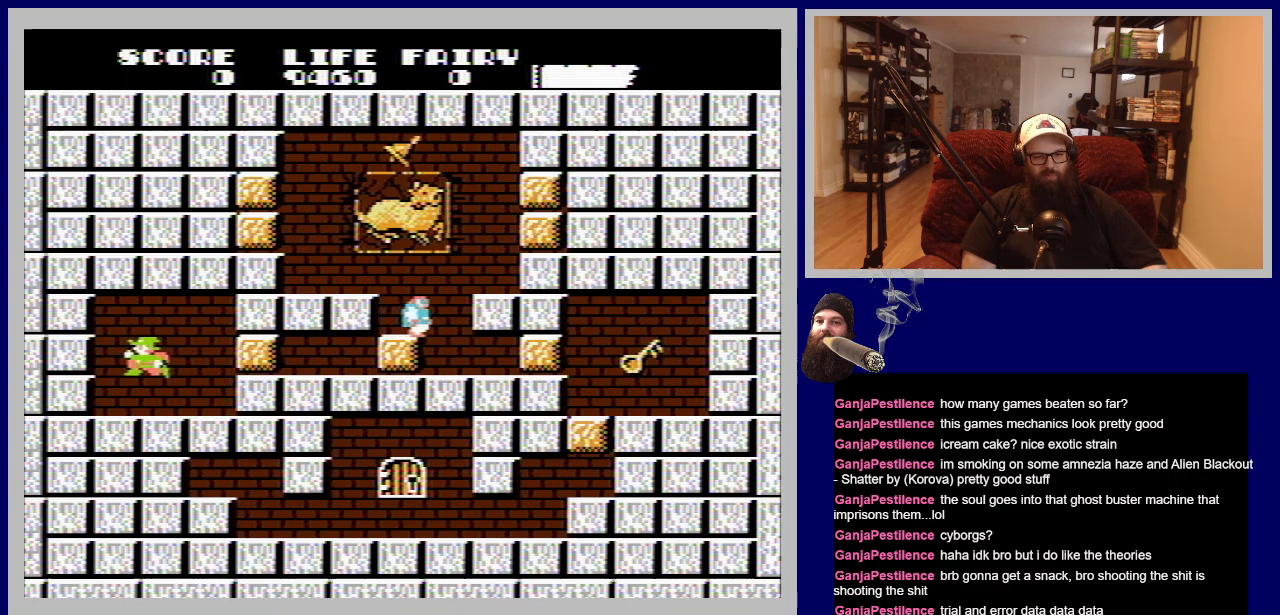
{"buttons": ["DPAD_RIGHT"], "events": [[100, "B", "down"], [100, "DPAD_LEFT", "up"], [267, "B", "up"], [350, "DPAD_RIGHT", "down"]]}
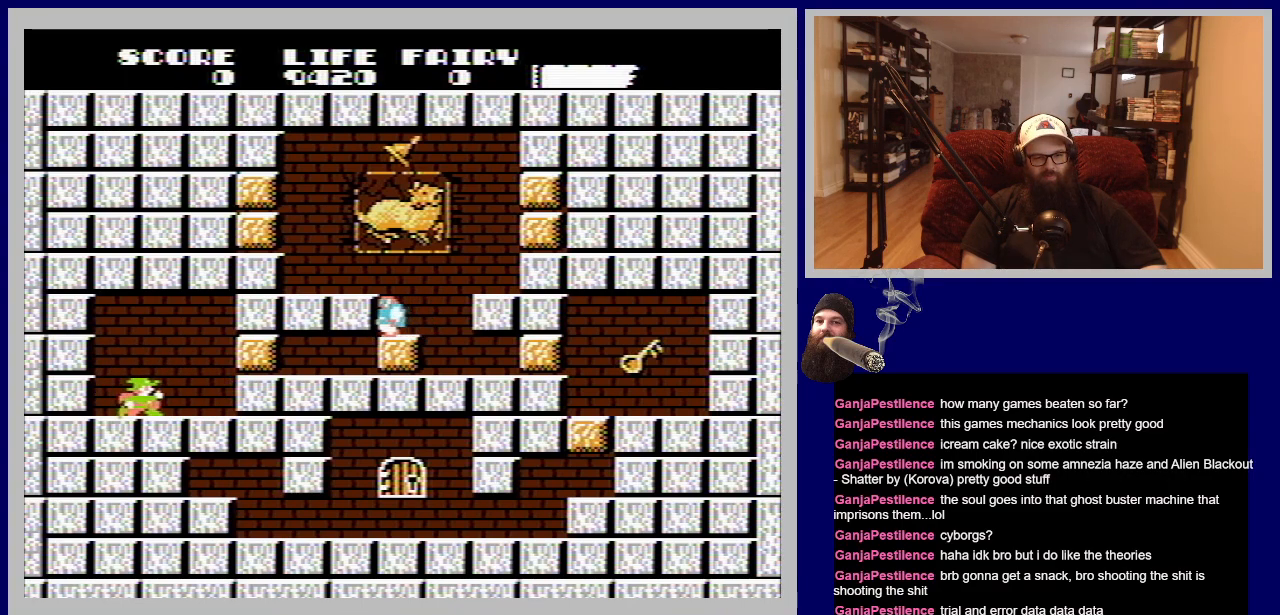
{"buttons": [], "events": [[117, "DPAD_RIGHT", "up"], [267, "B", "down"], [433, "B", "up"]]}
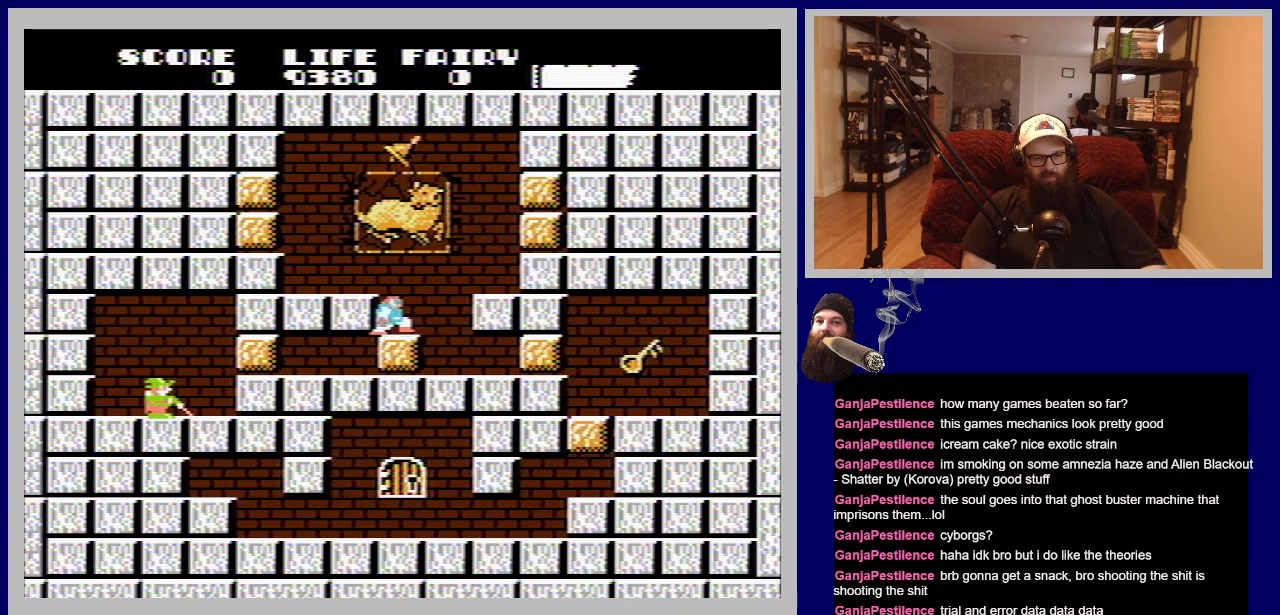
{"buttons": [], "events": [[183, "A", "down"], [367, "A", "up"]]}
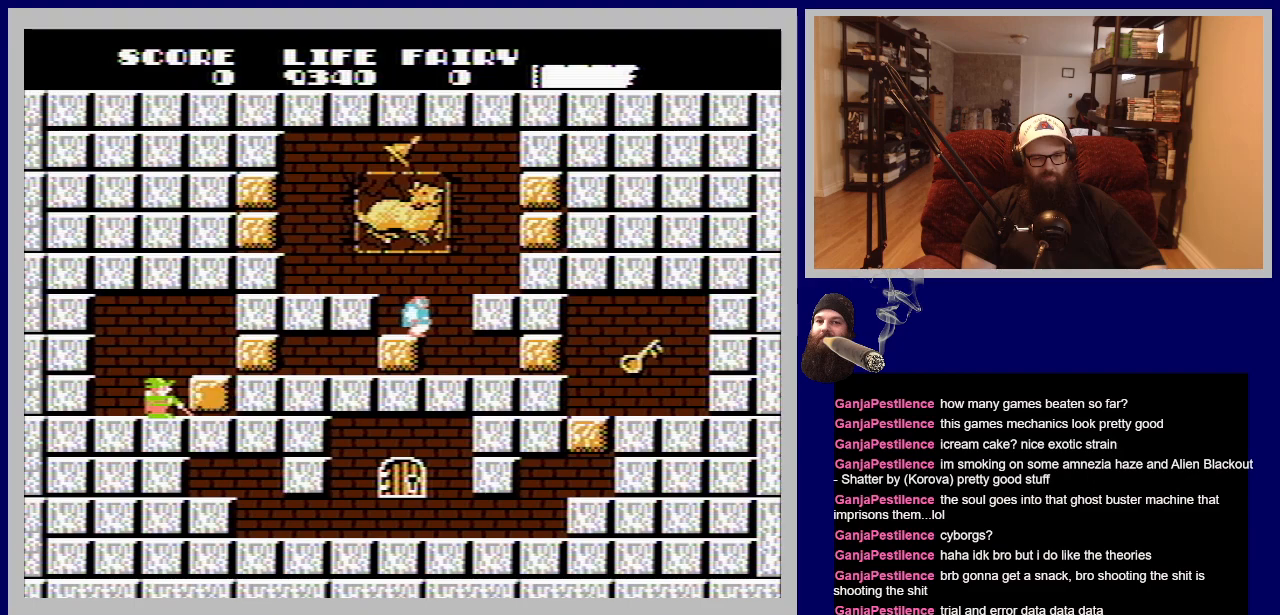
{"buttons": [], "events": []}
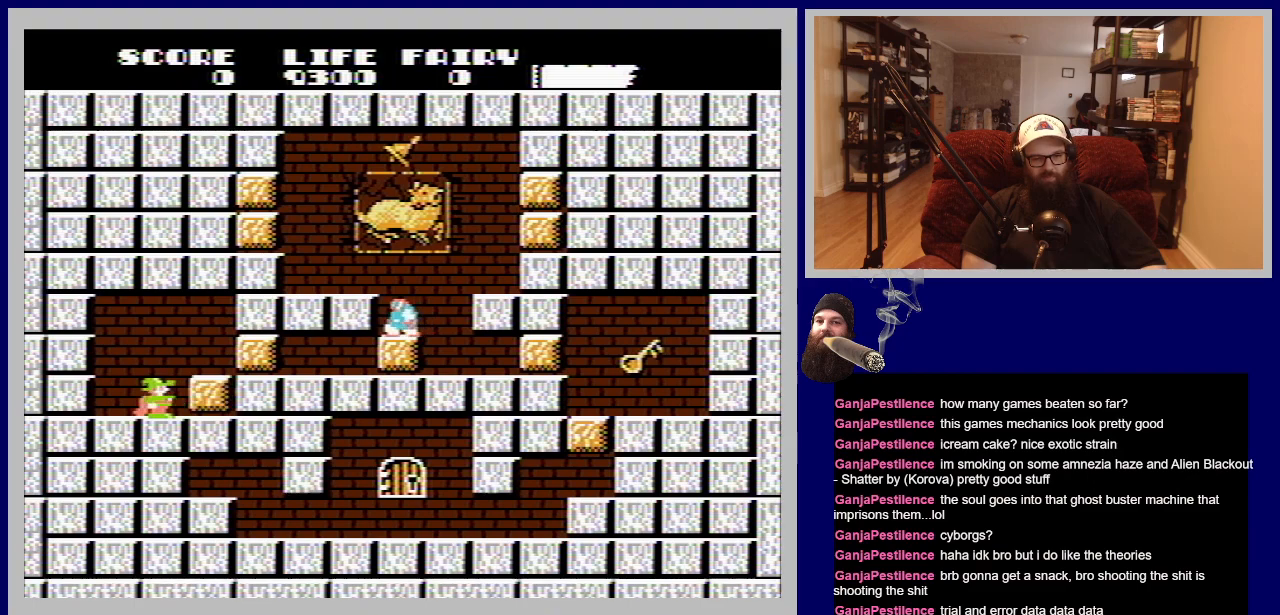
{"buttons": ["DPAD_UP", "DPAD_RIGHT"], "events": [[333, "DPAD_UP", "down"], [350, "DPAD_RIGHT", "down"]]}